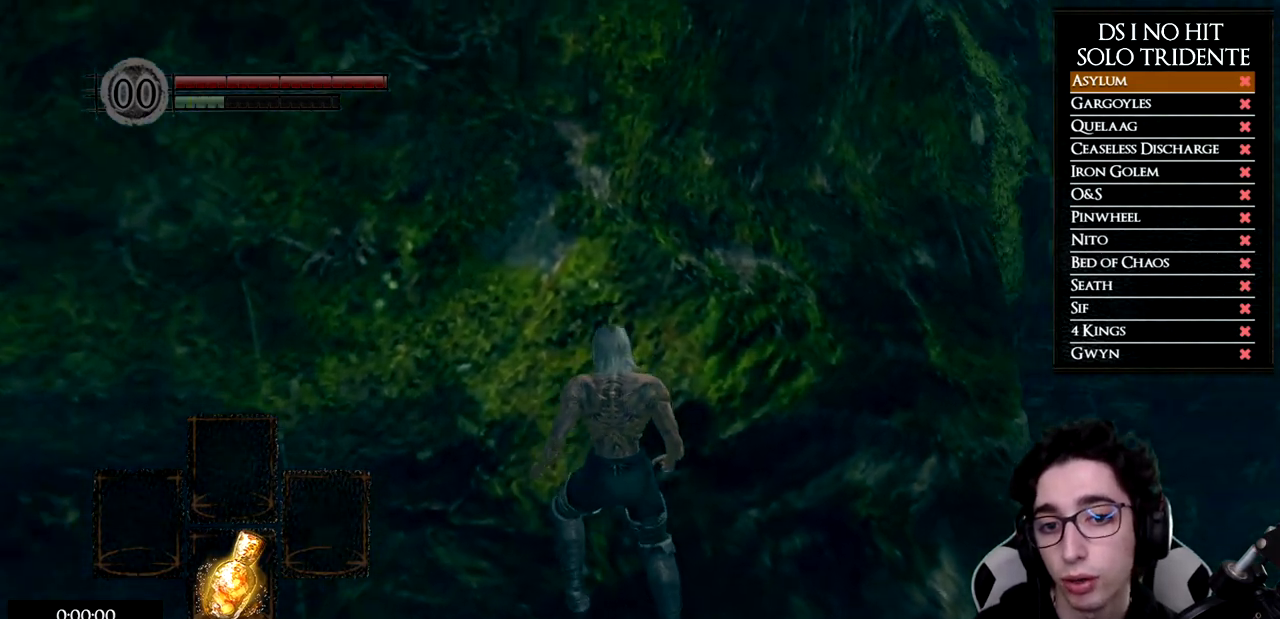
Gameplay with a controller (Xbox layout); each line is a JSON object with the inputs held at the frame after it. "events" lists button and stick changes between this image and that frame as [ms after this image, input, new state], when the widget could be followed in between.
{"buttons": [], "left_stick": "center", "right_stick": "center", "events": [[117, "right_stick", "center"]]}
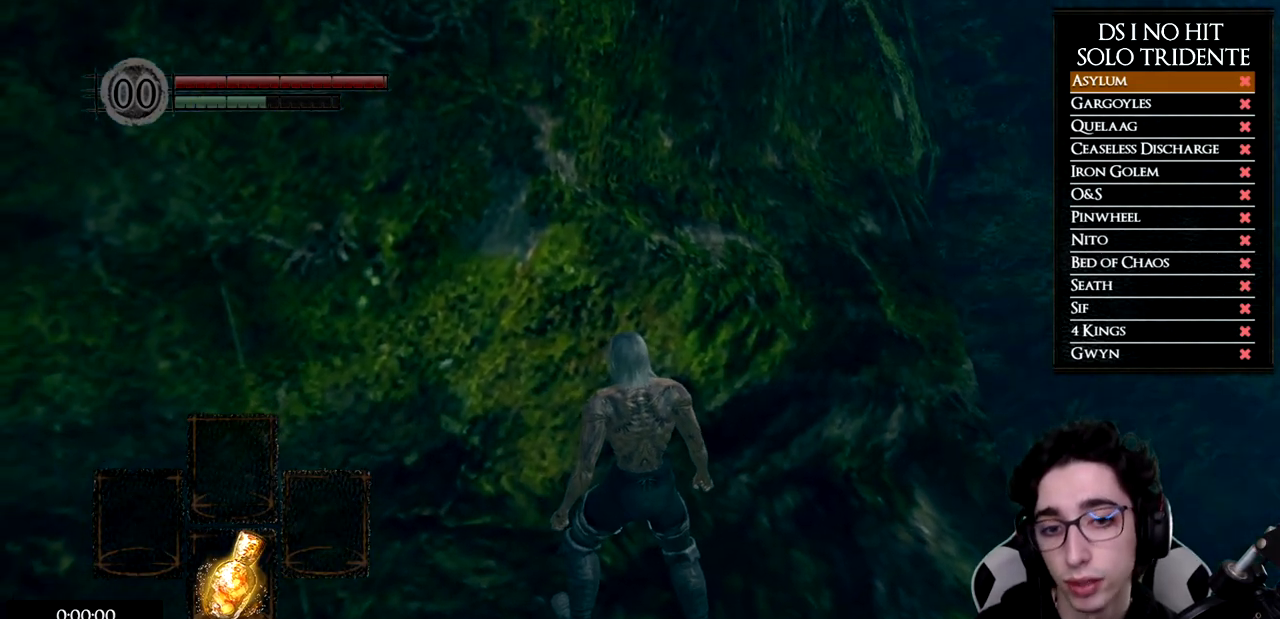
{"buttons": [], "left_stick": "center", "right_stick": "center", "events": []}
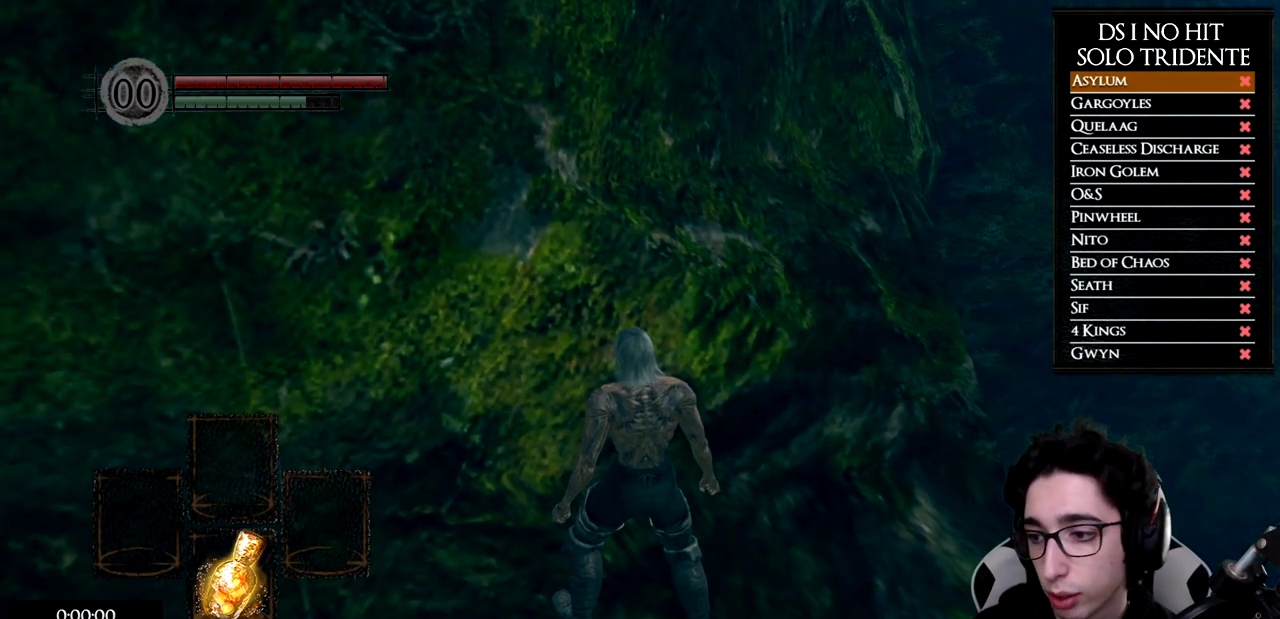
{"buttons": [], "left_stick": "center", "right_stick": "center", "events": []}
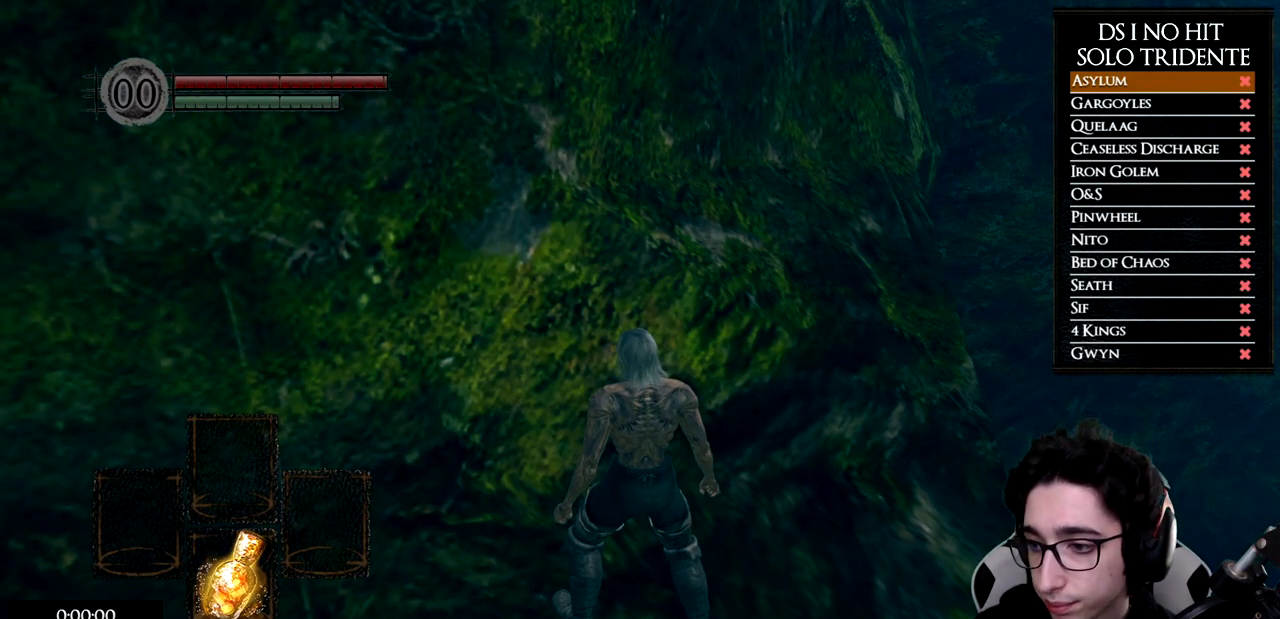
{"buttons": [], "left_stick": "center", "right_stick": "center", "events": []}
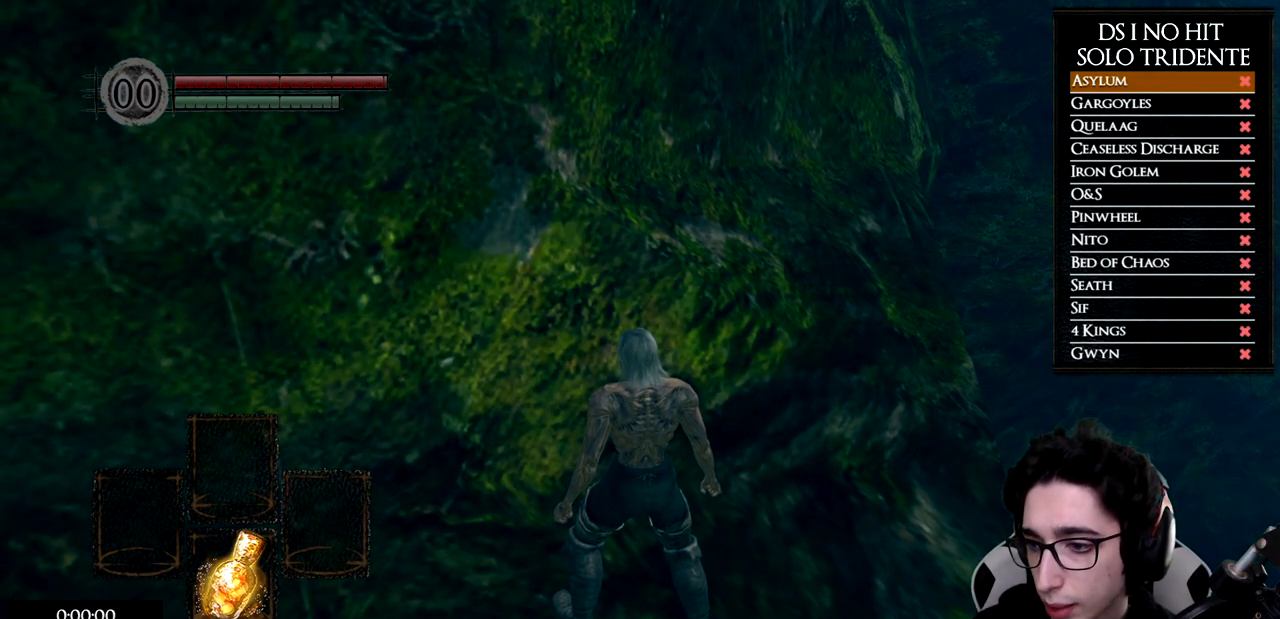
{"buttons": [], "left_stick": "center", "right_stick": "center", "events": []}
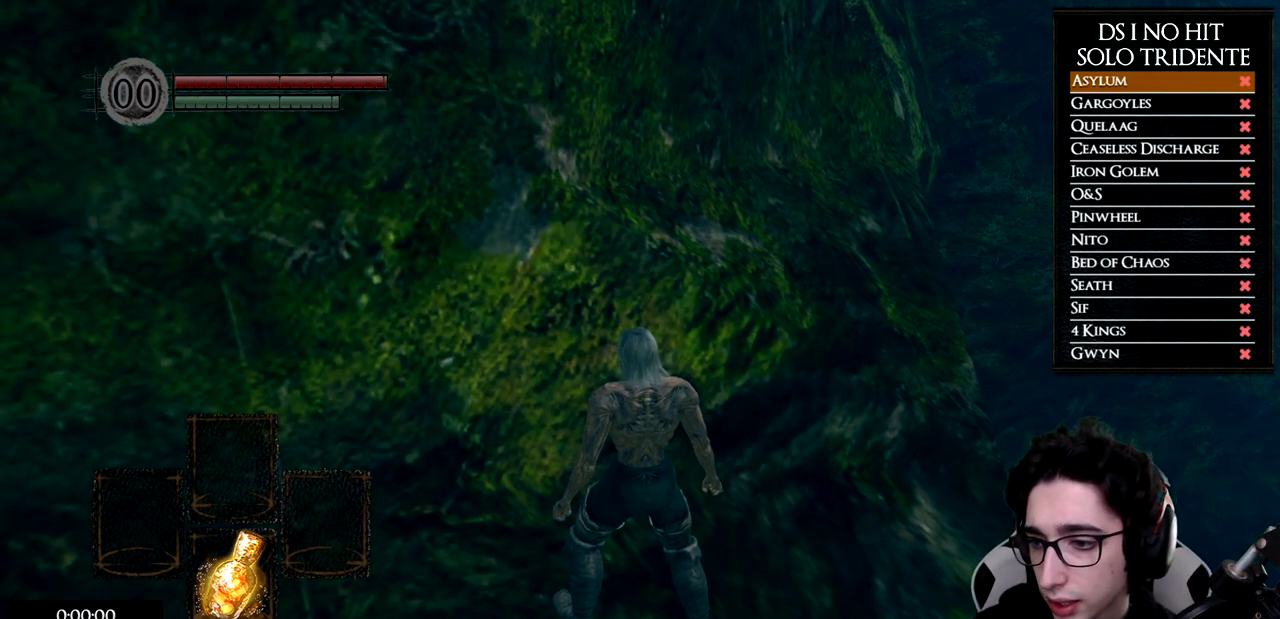
{"buttons": [], "left_stick": "center", "right_stick": "center", "events": []}
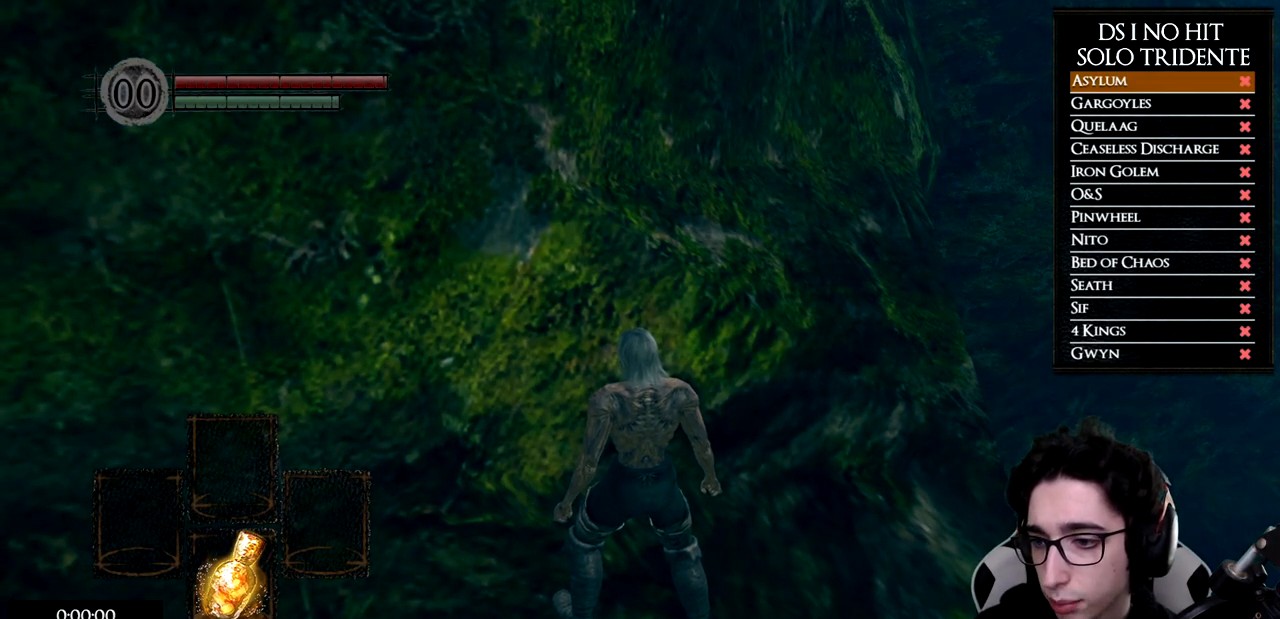
{"buttons": [], "left_stick": "center", "right_stick": "center", "events": []}
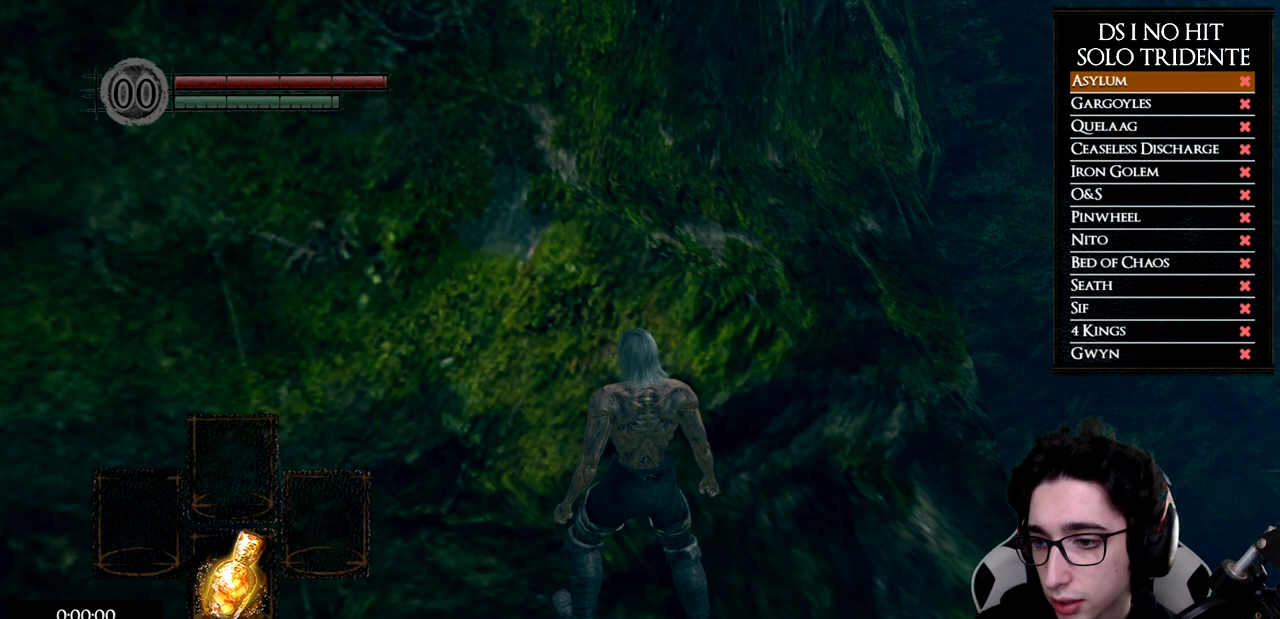
{"buttons": [], "left_stick": "center", "right_stick": "center", "events": []}
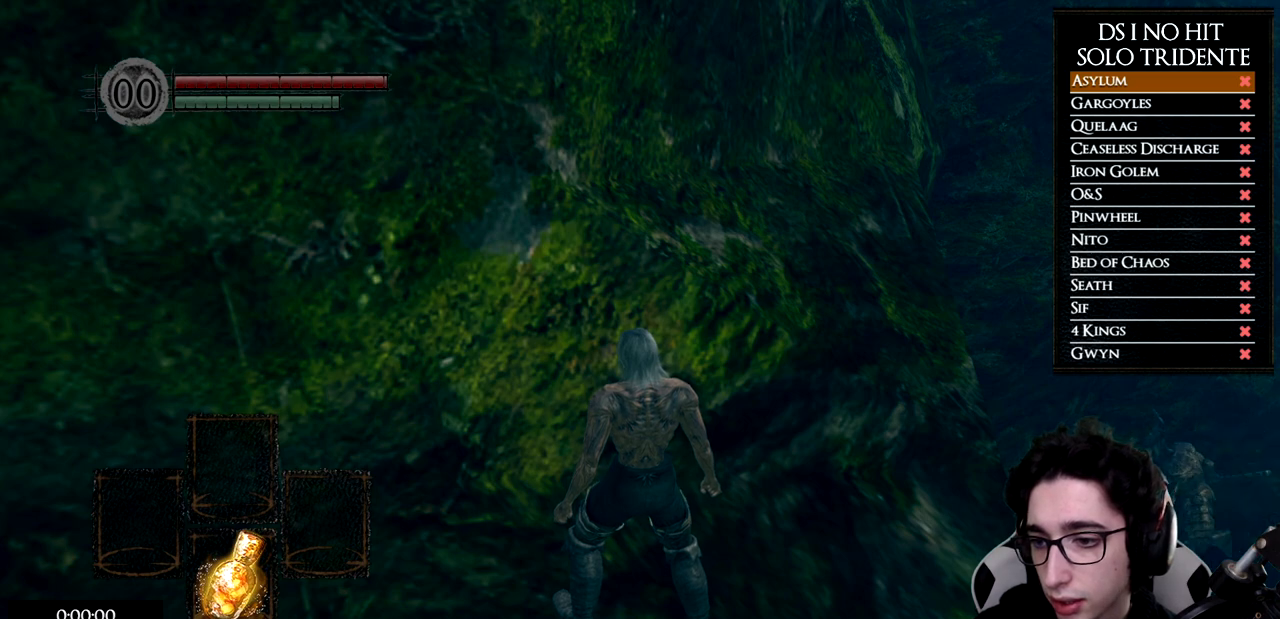
{"buttons": [], "left_stick": "center", "right_stick": "down", "events": [[417, "right_stick", "down"]]}
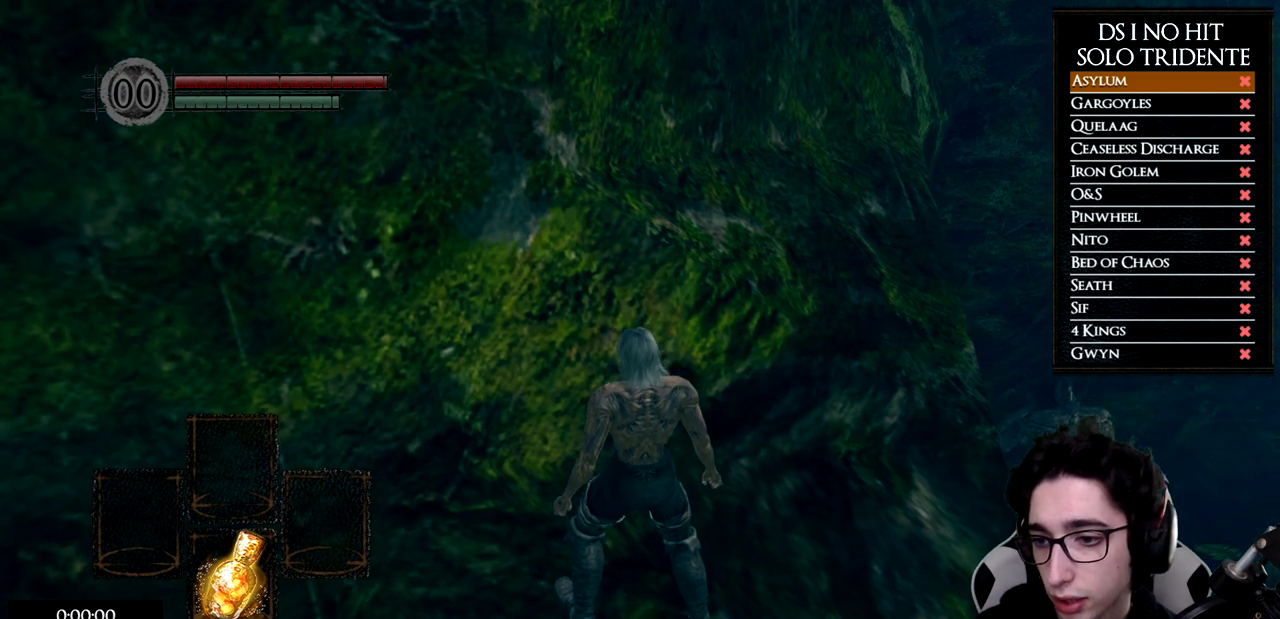
{"buttons": [], "left_stick": "center", "right_stick": "center", "events": [[67, "right_stick", "center"], [300, "right_stick", "down-left"], [434, "right_stick", "center"]]}
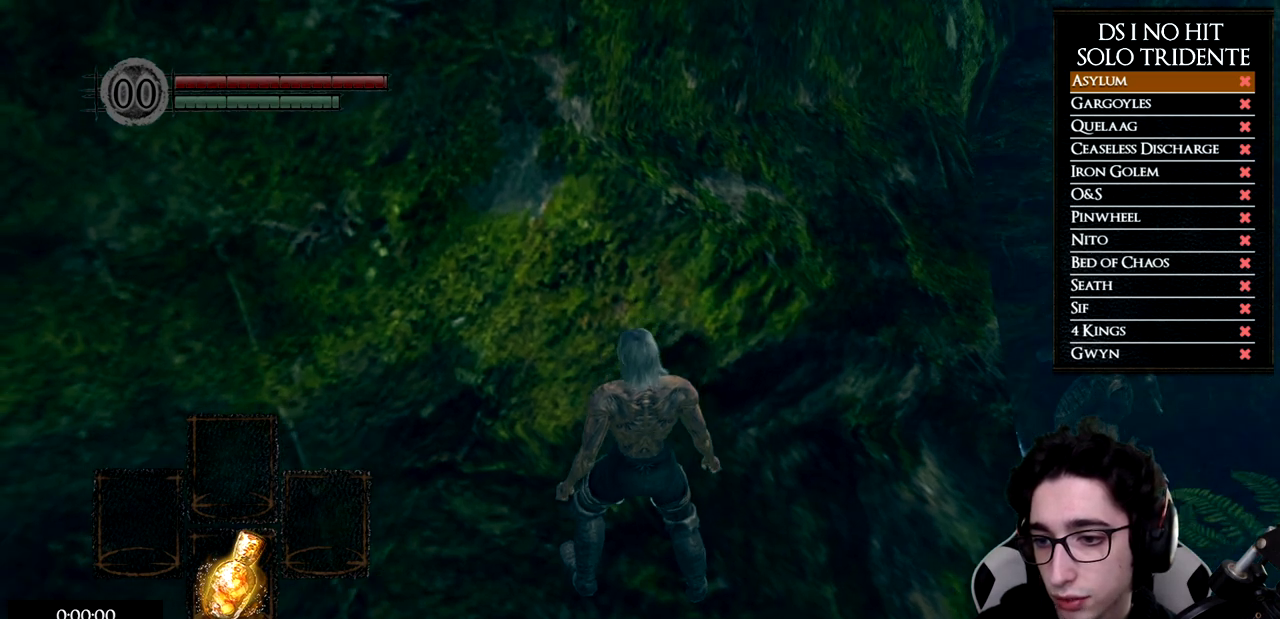
{"buttons": [], "left_stick": "center", "right_stick": "center", "events": []}
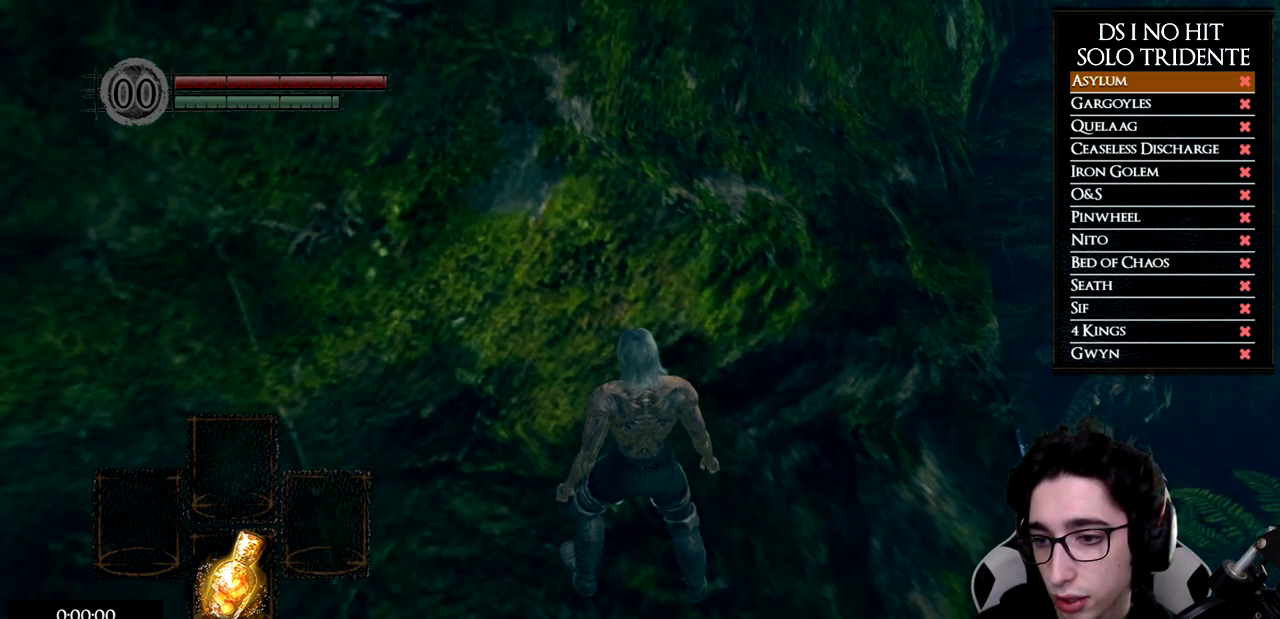
{"buttons": [], "left_stick": "center", "right_stick": "center", "events": []}
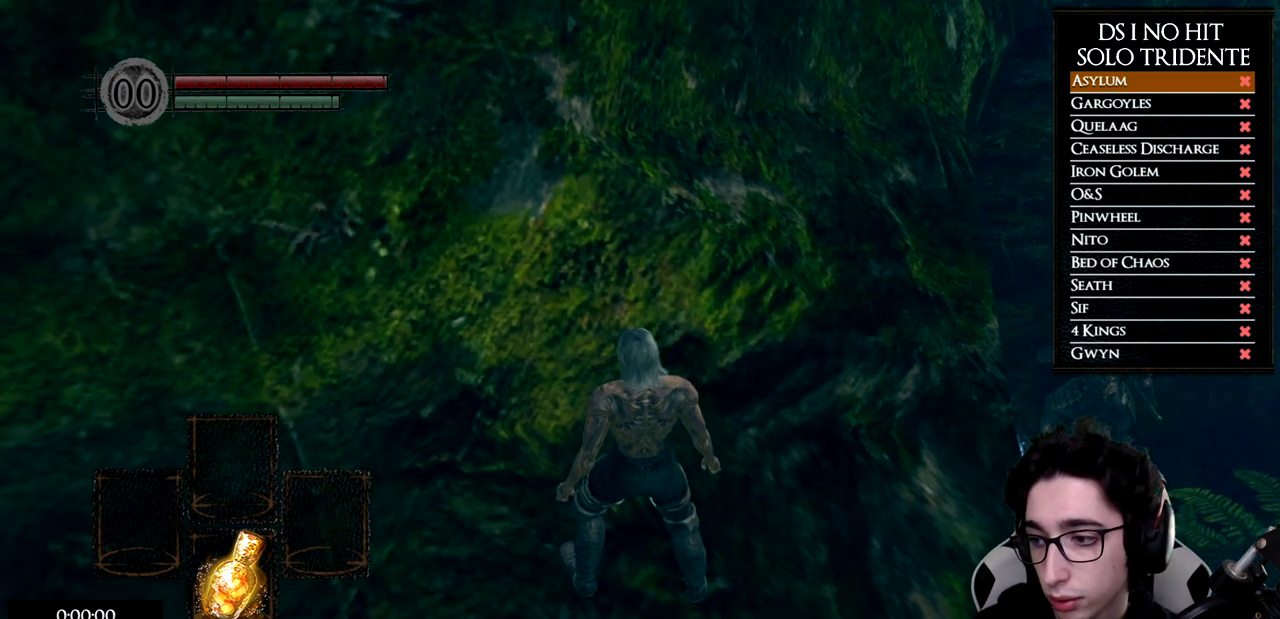
{"buttons": [], "left_stick": "center", "right_stick": "center", "events": []}
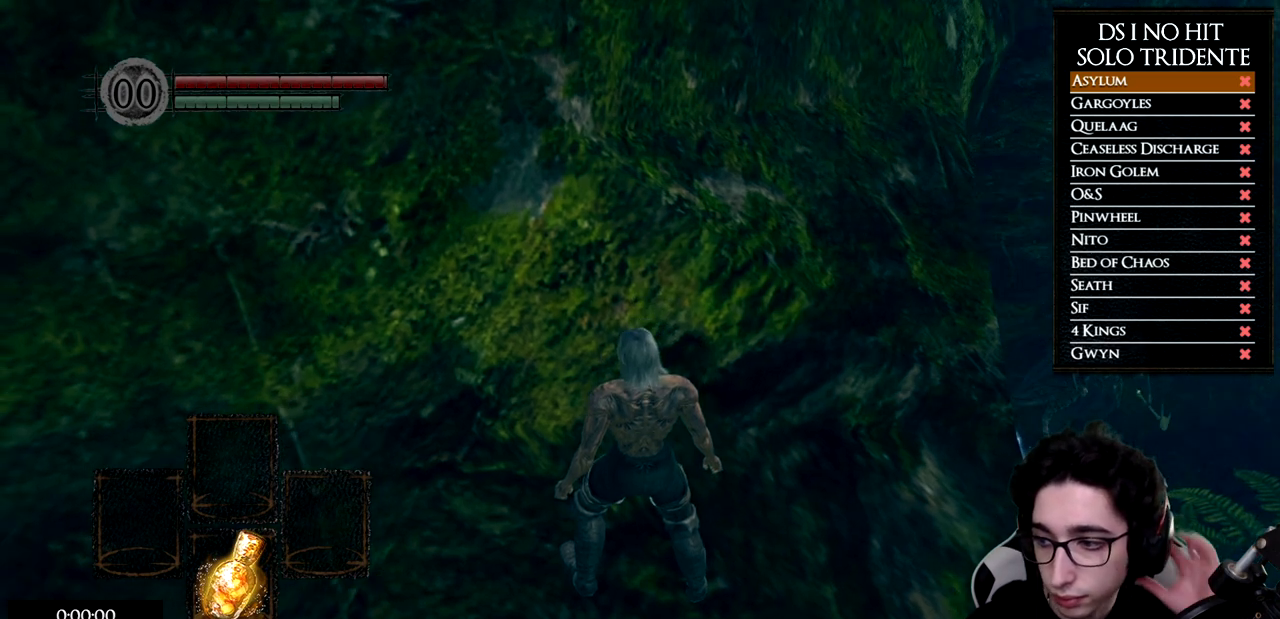
{"buttons": [], "left_stick": "center", "right_stick": "center", "events": []}
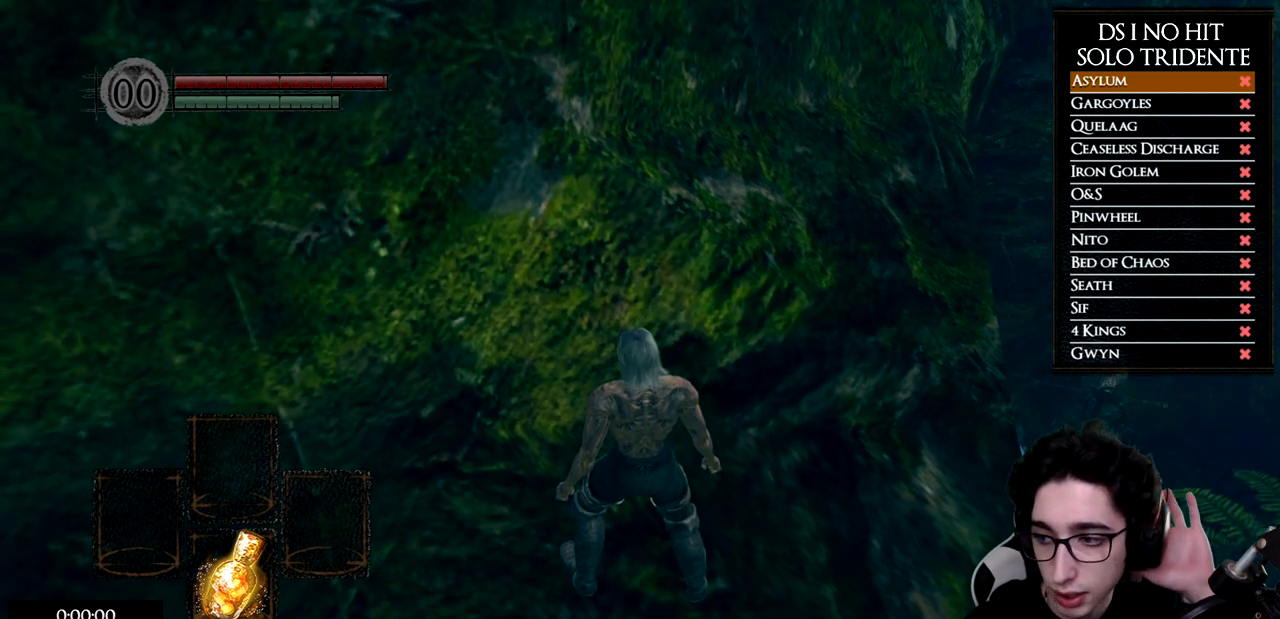
{"buttons": [], "left_stick": "center", "right_stick": "center", "events": []}
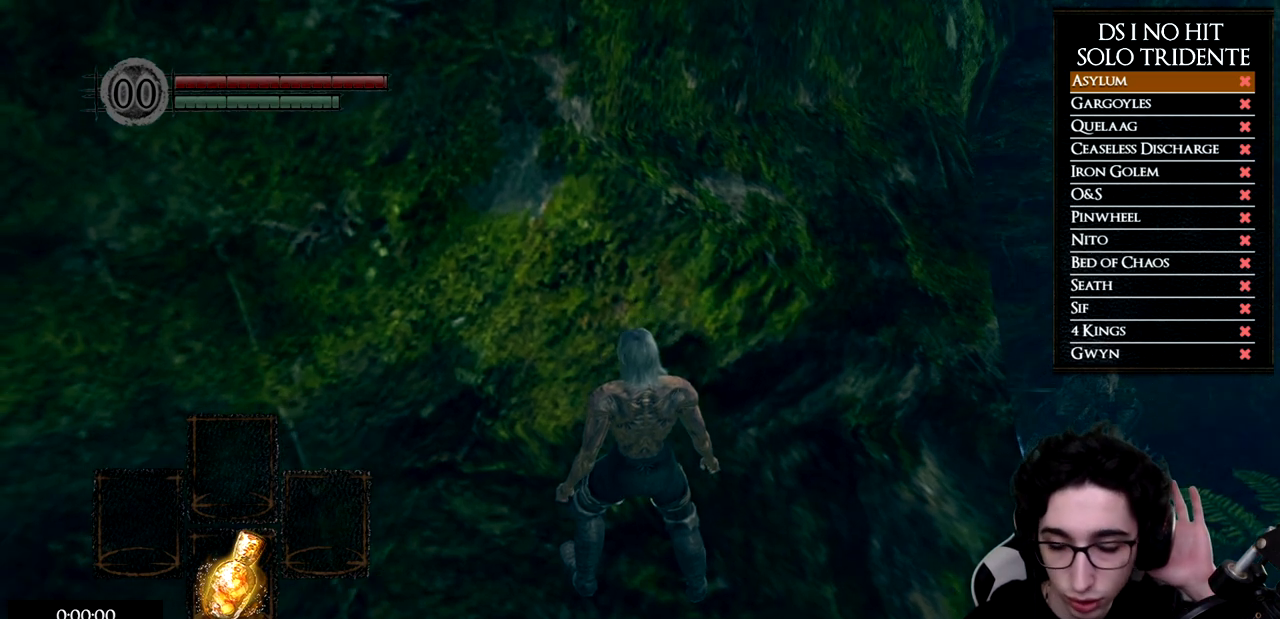
{"buttons": [], "left_stick": "center", "right_stick": "center", "events": []}
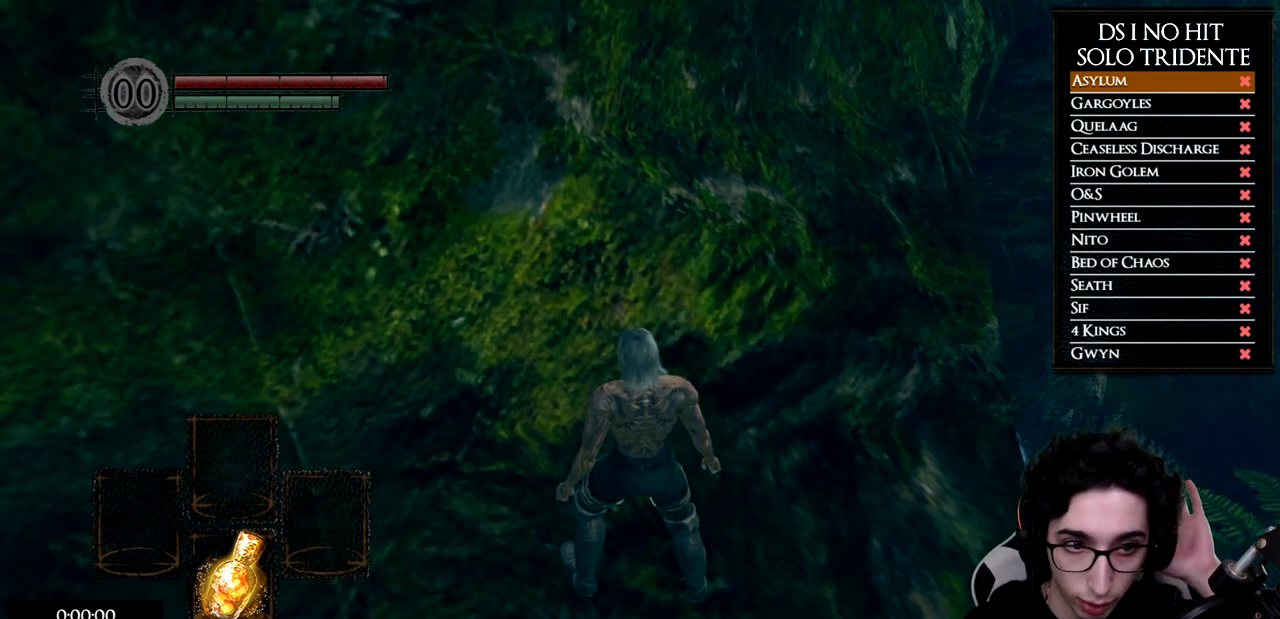
{"buttons": [], "left_stick": "center", "right_stick": "center", "events": []}
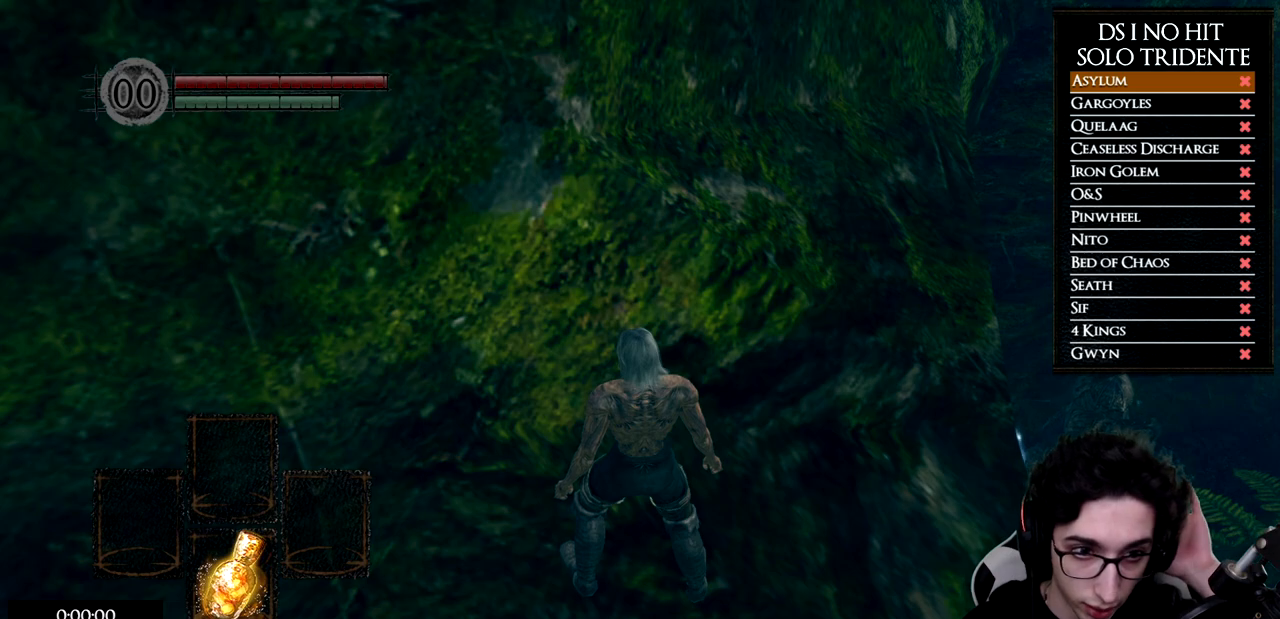
{"buttons": [], "left_stick": "center", "right_stick": "center", "events": []}
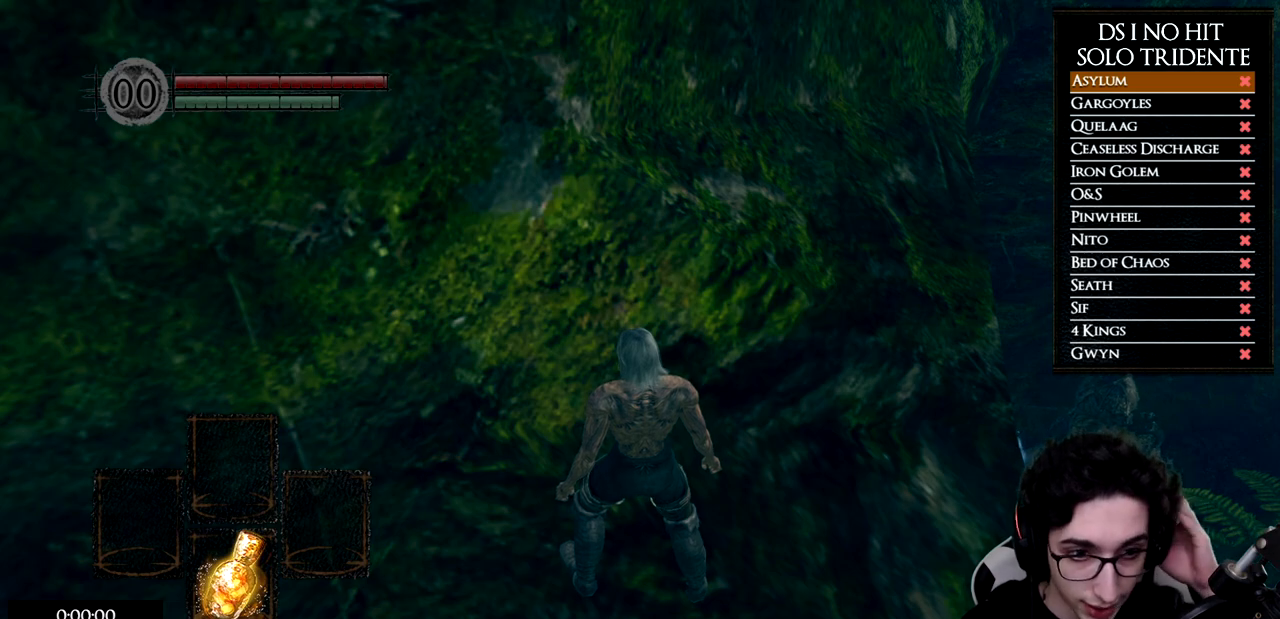
{"buttons": [], "left_stick": "center", "right_stick": "center", "events": []}
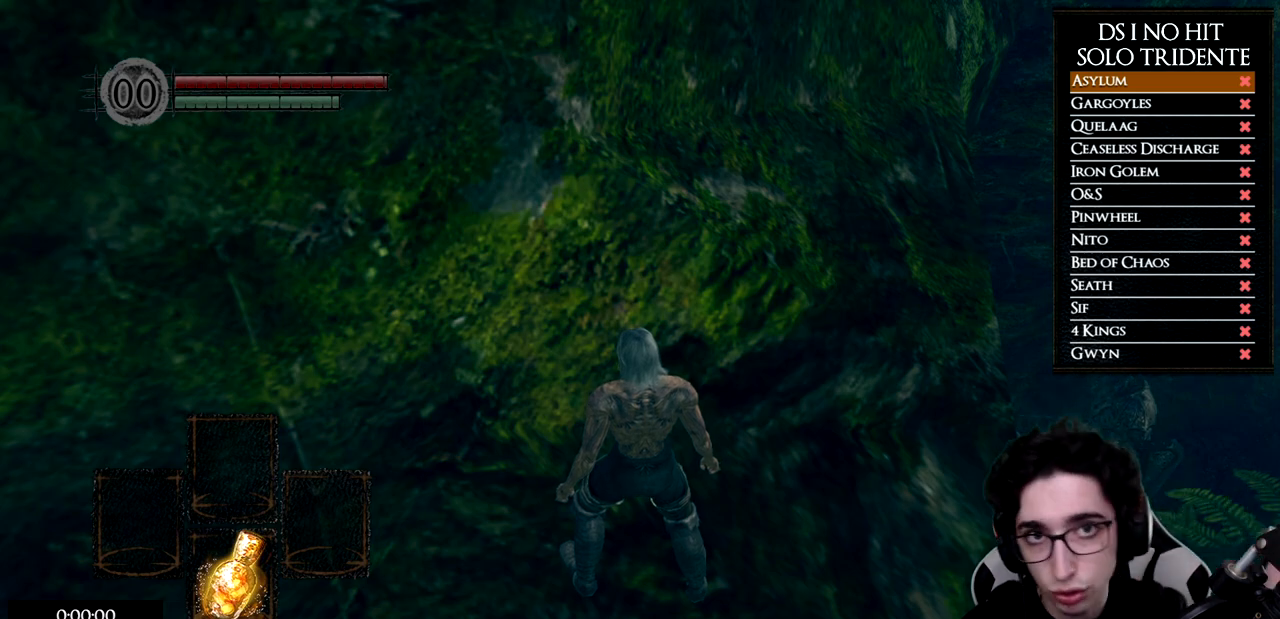
{"buttons": [], "left_stick": "center", "right_stick": "center", "events": []}
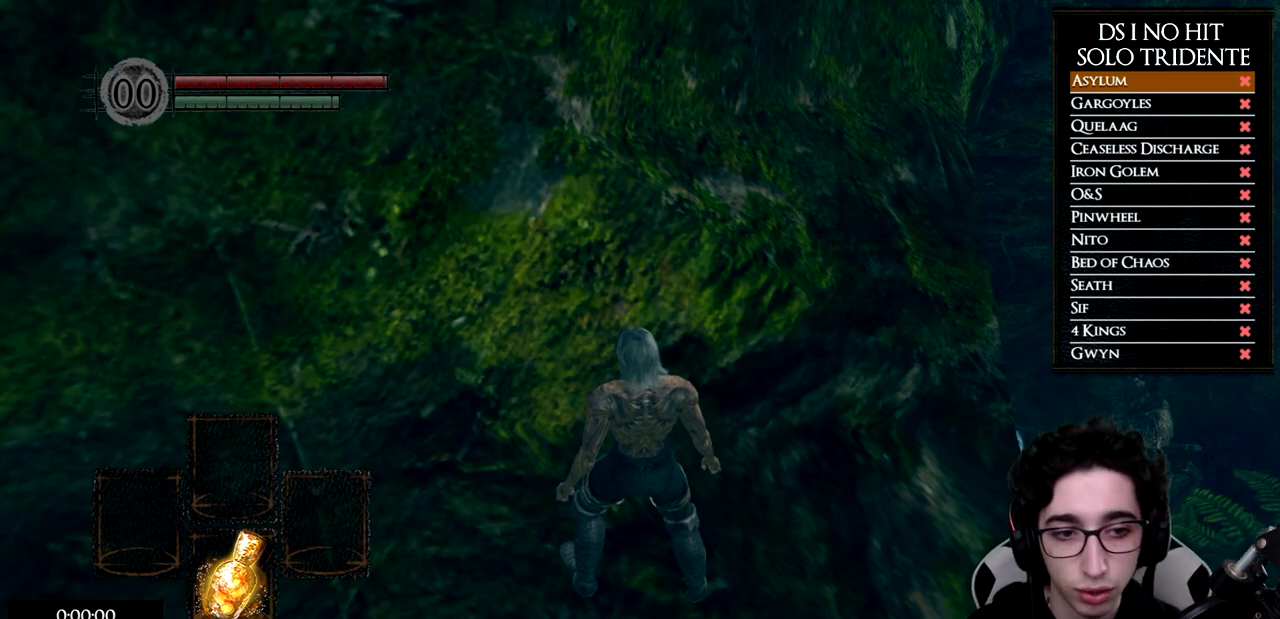
{"buttons": [], "left_stick": "center", "right_stick": "down-right", "events": [[434, "right_stick", "down-right"]]}
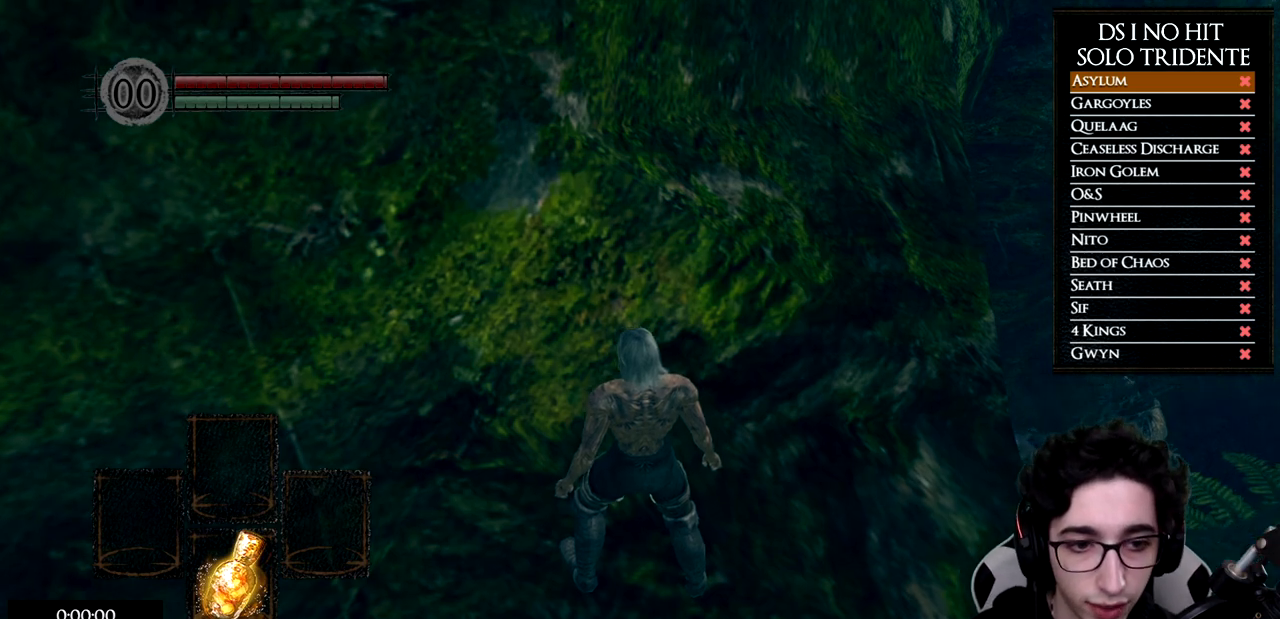
{"buttons": [], "left_stick": "center", "right_stick": "down-right", "events": [[50, "right_stick", "center"], [451, "right_stick", "down-right"]]}
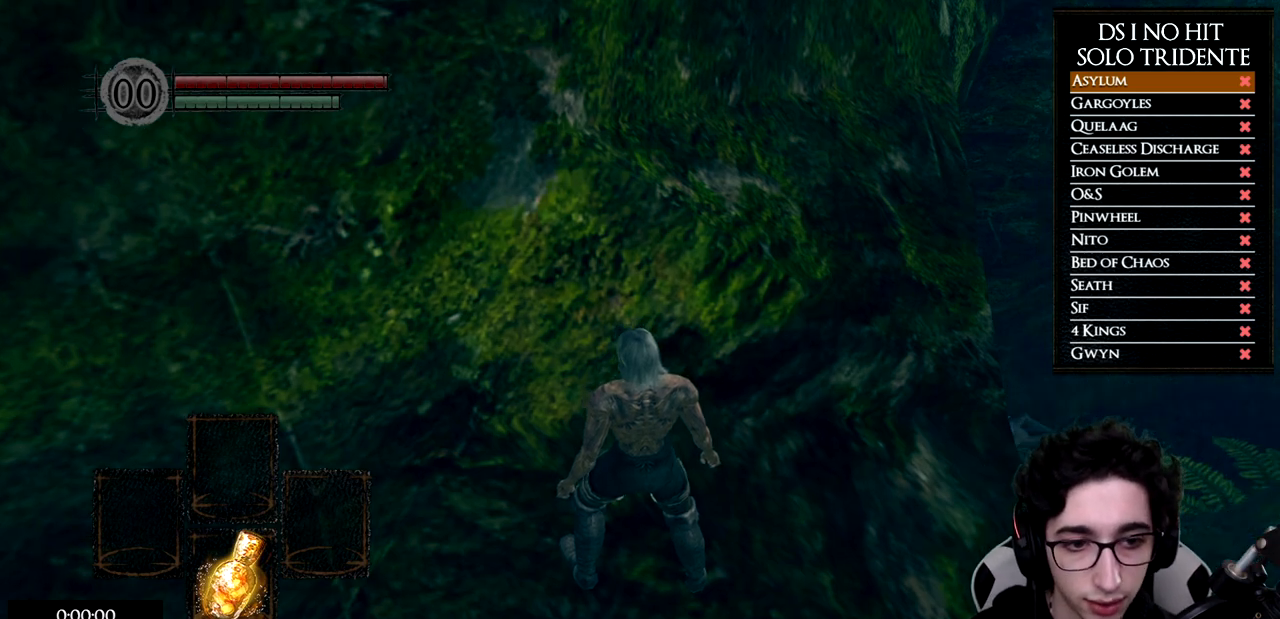
{"buttons": ["B"], "left_stick": "up", "right_stick": "center", "events": [[50, "left_stick", "up"], [117, "right_stick", "center"], [200, "B", "down"]]}
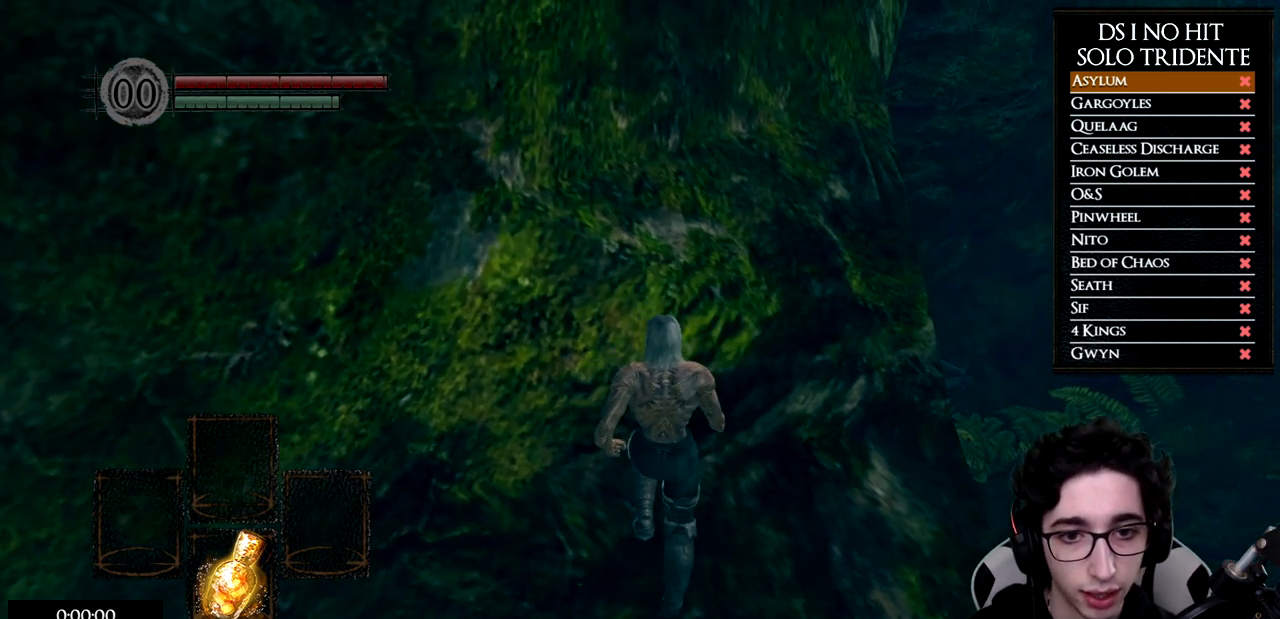
{"buttons": ["B"], "left_stick": "up", "right_stick": "center", "events": []}
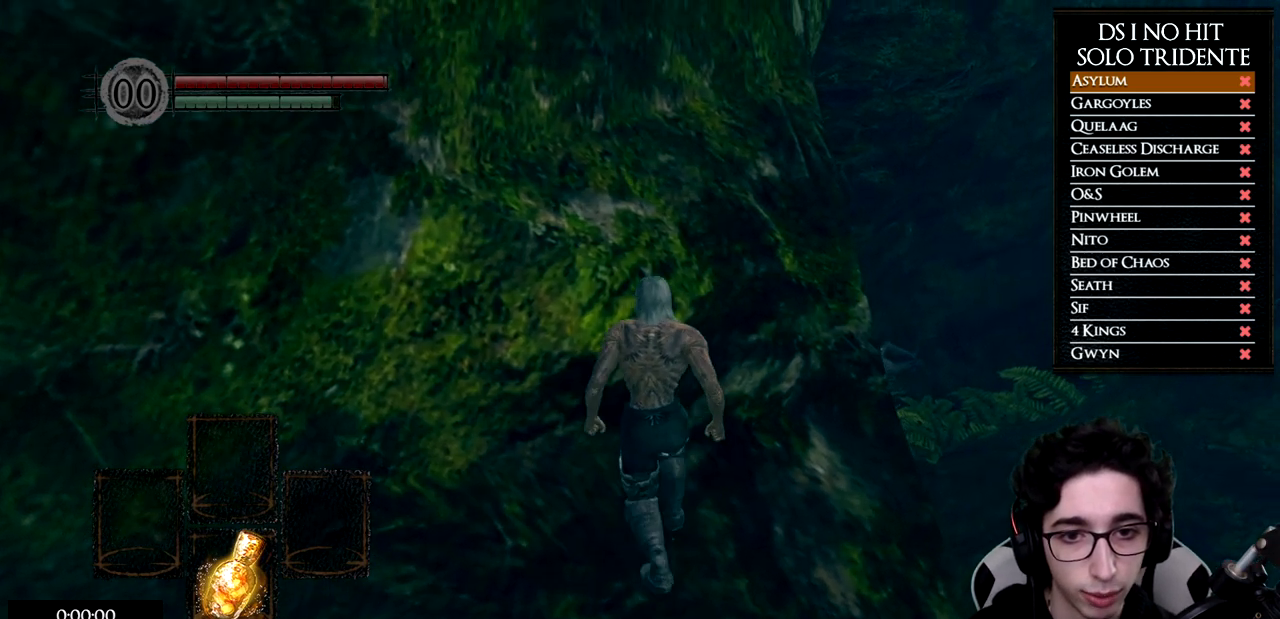
{"buttons": ["B"], "left_stick": "up", "right_stick": "center", "events": []}
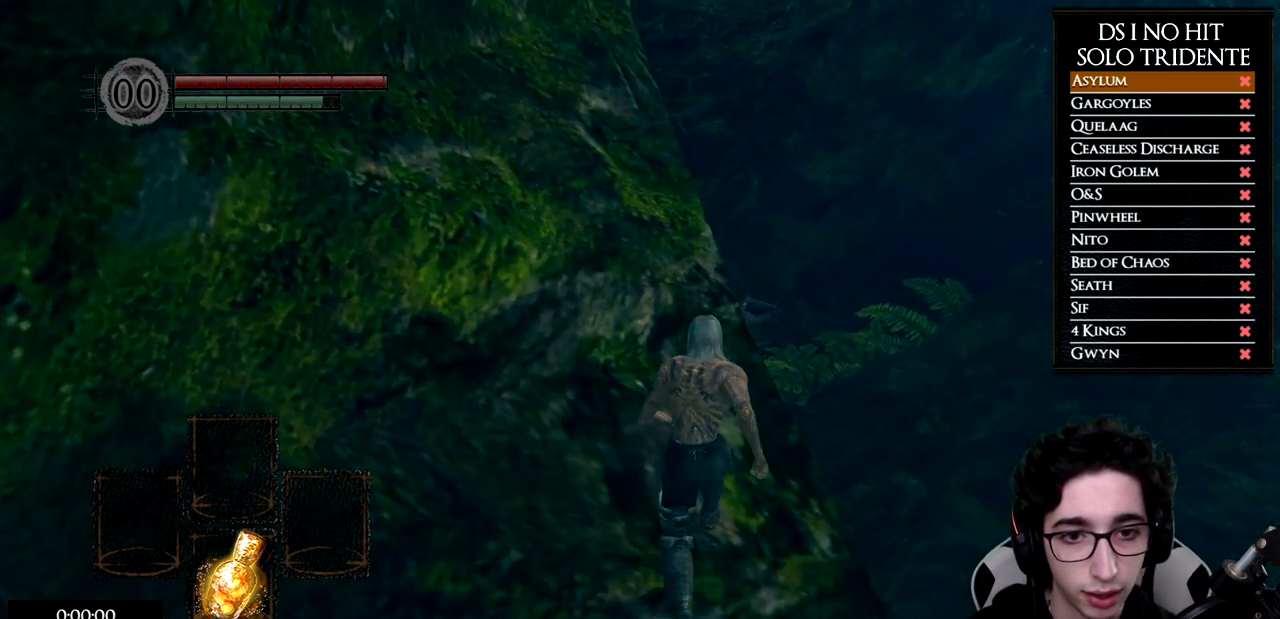
{"buttons": ["B"], "left_stick": "up-left", "right_stick": "center", "events": [[201, "L3", "down"], [401, "L3", "up"], [434, "left_stick", "up-left"]]}
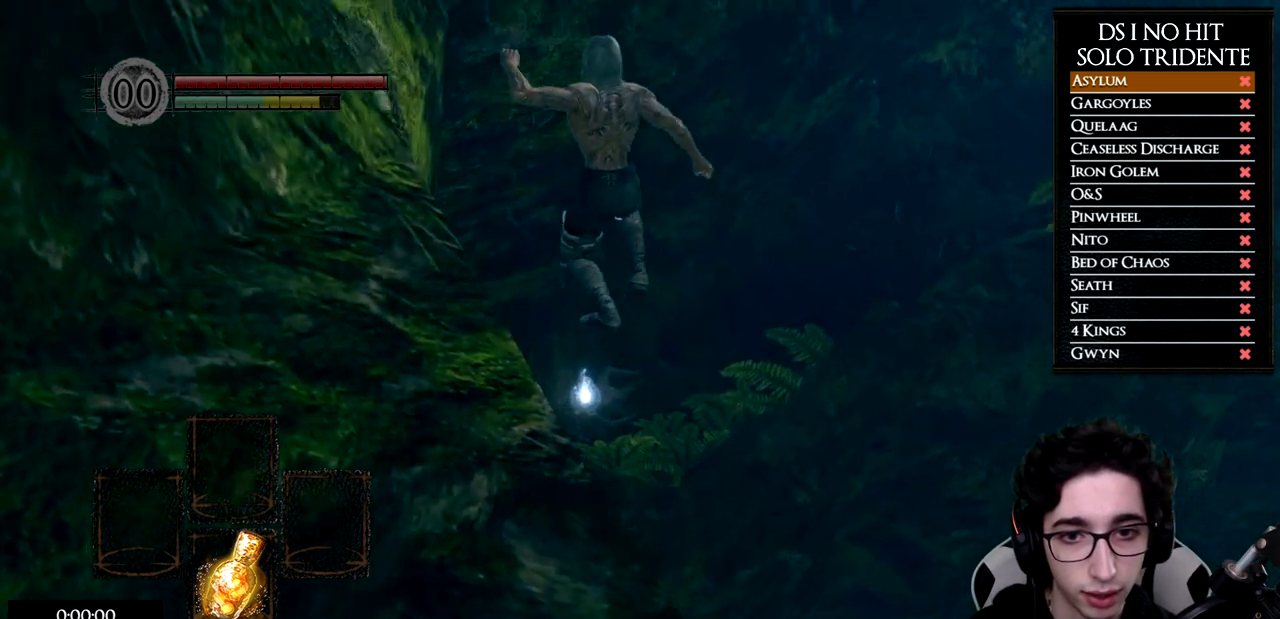
{"buttons": ["B"], "left_stick": "left", "right_stick": "center", "events": [[384, "left_stick", "left"]]}
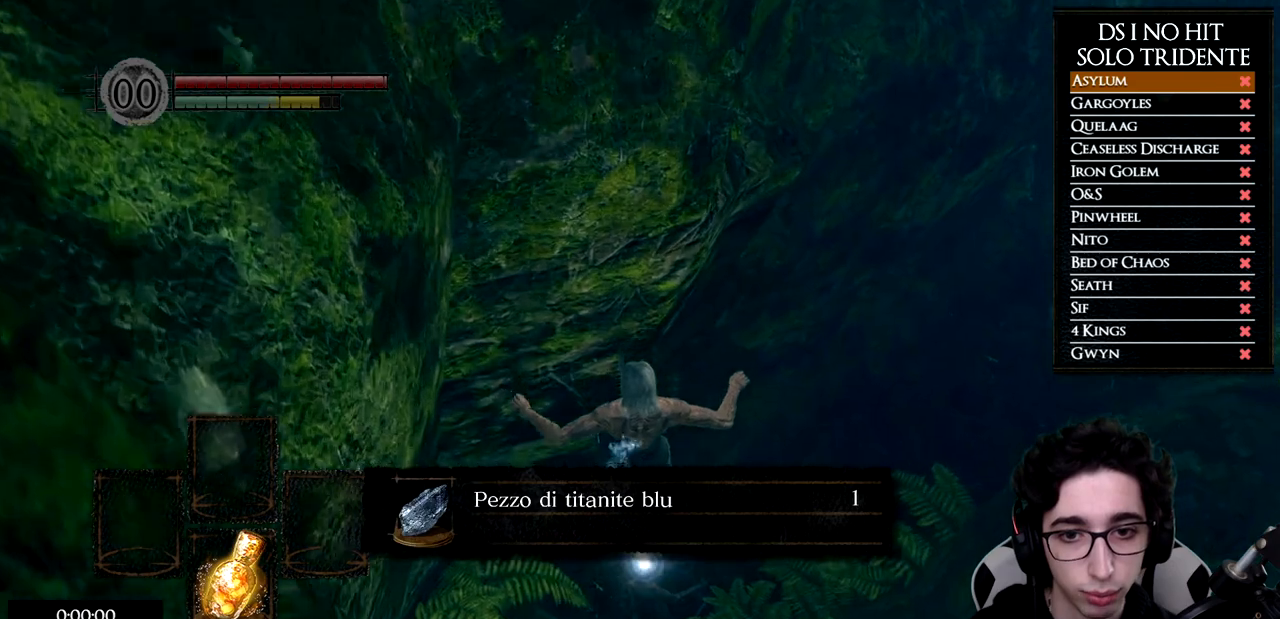
{"buttons": ["A"], "left_stick": "down-left", "right_stick": "center", "events": [[117, "B", "up"], [301, "A", "down"], [301, "left_stick", "down-left"], [384, "A", "up"], [451, "A", "down"]]}
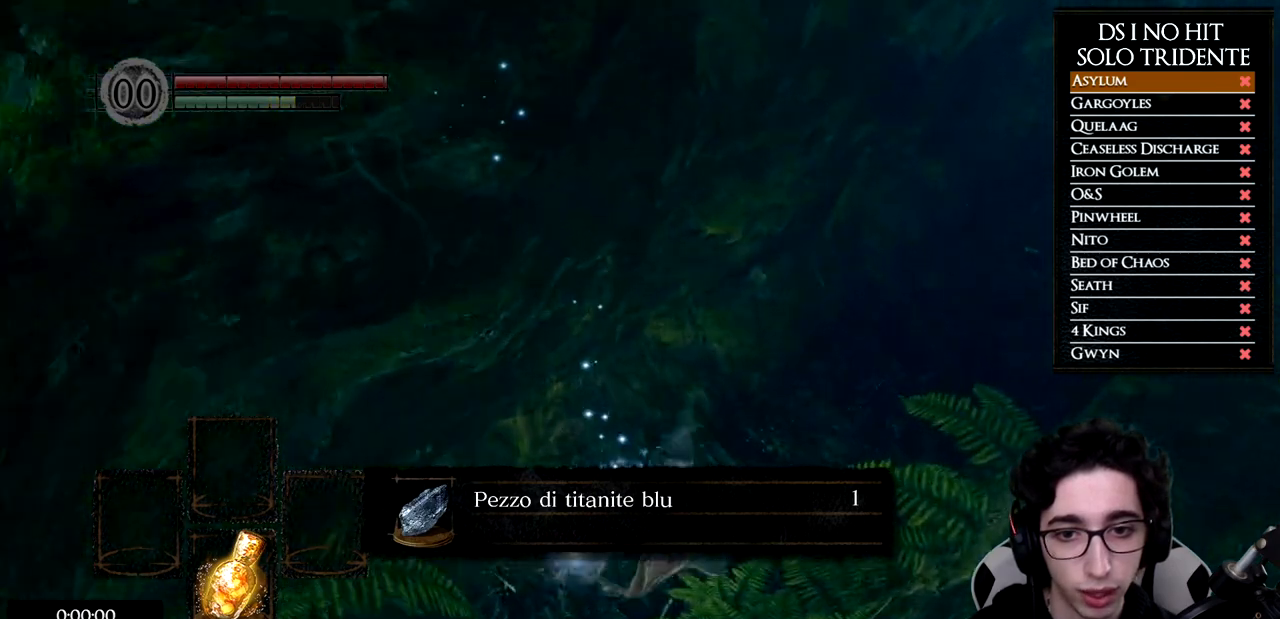
{"buttons": ["A"], "left_stick": "down-left", "right_stick": "center", "events": [[50, "A", "up"], [117, "A", "down"], [200, "A", "up"], [267, "A", "down"], [367, "A", "up"], [417, "A", "down"]]}